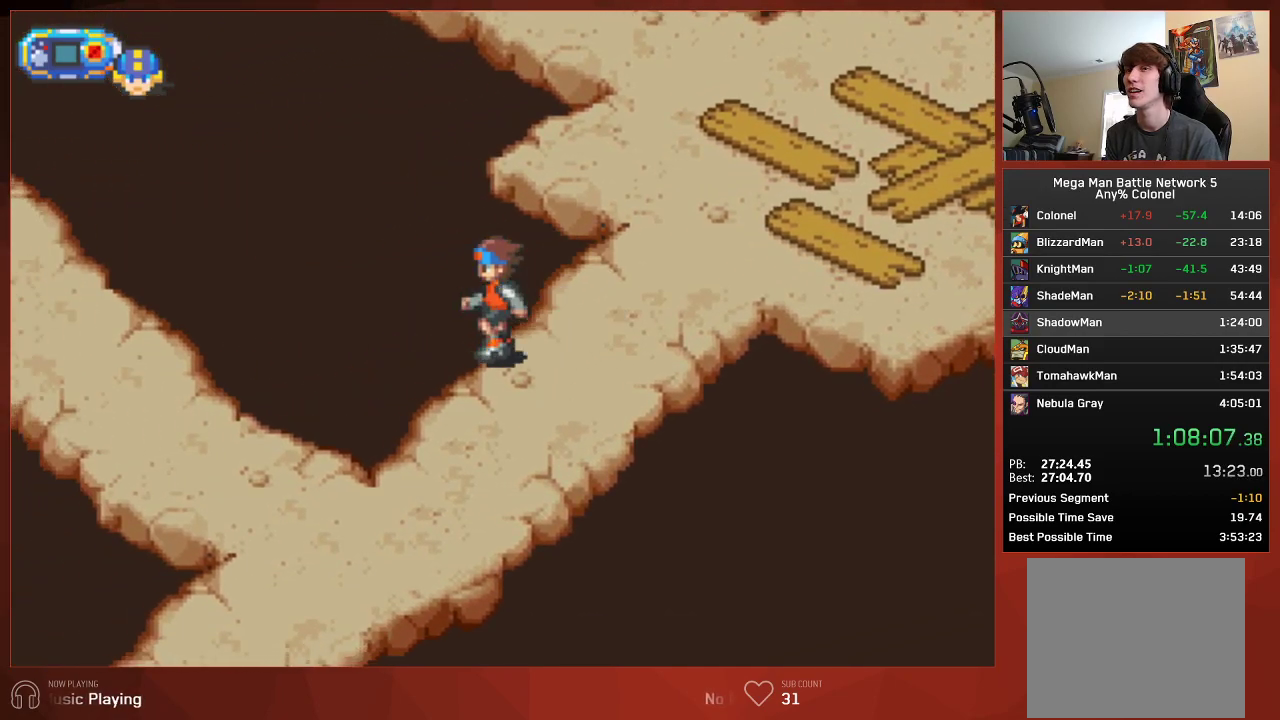
Gameplay with a controller (PlayStation layout); each line is a JSON object with the inputs held at the frame after it. "events" lists button and stick changes between this image and that frame as [ms after this image, input, new state], when the widget could be followed in between.
{"buttons": ["CIRCLE", "DPAD_UP", "DPAD_LEFT"], "left_stick": "center", "right_stick": "center", "events": [[367, "DPAD_UP", "down"]]}
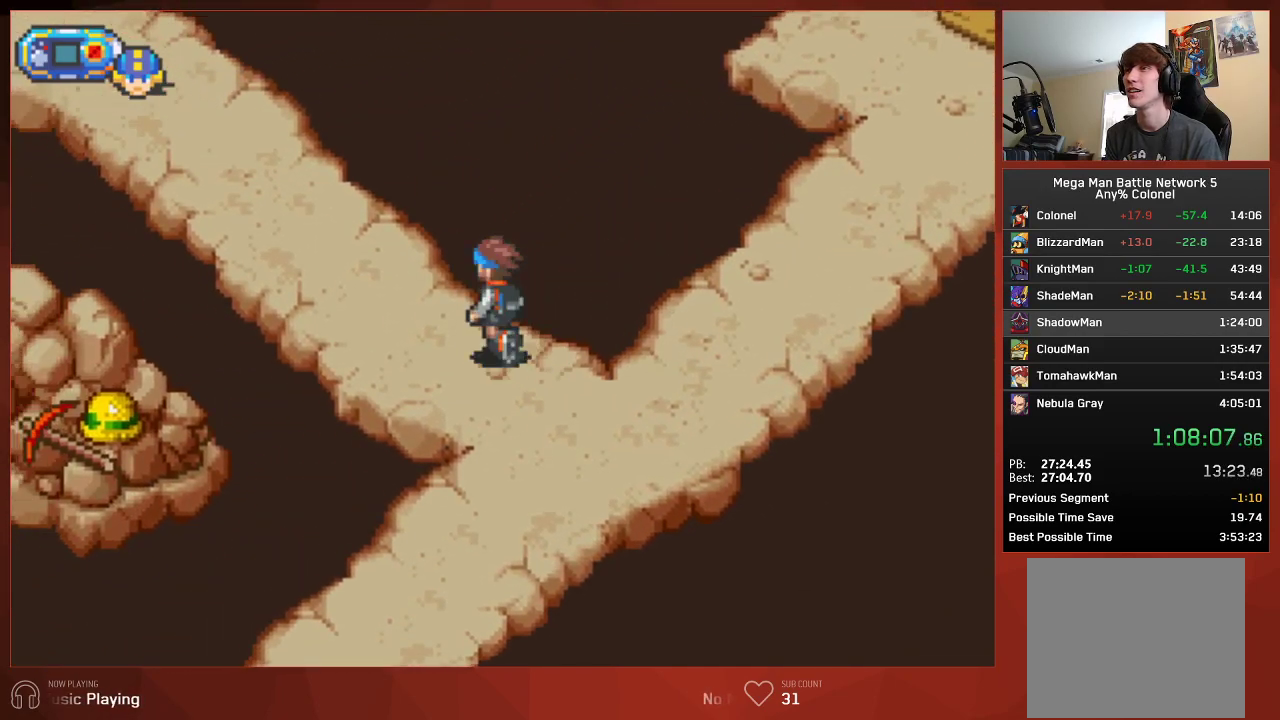
{"buttons": ["CIRCLE", "DPAD_UP", "DPAD_LEFT"], "left_stick": "center", "right_stick": "center", "events": []}
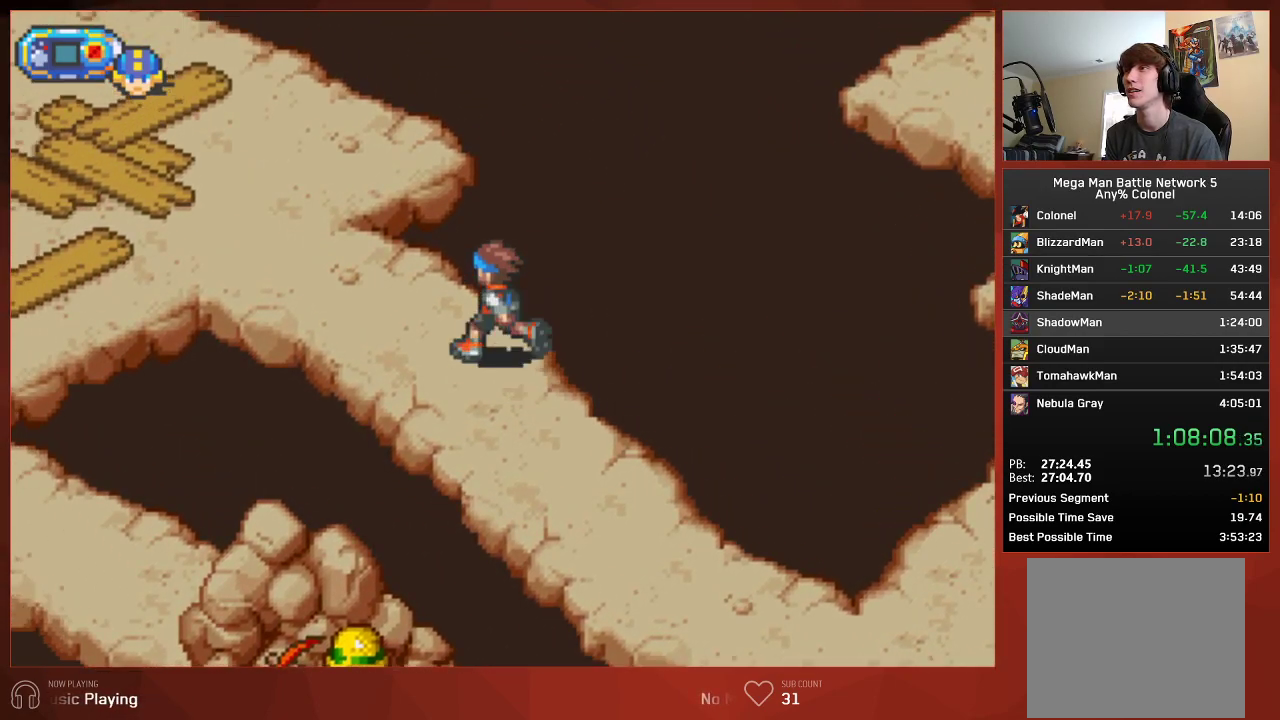
{"buttons": ["CIRCLE"], "left_stick": "center", "right_stick": "center", "events": [[17, "L1", "down"], [150, "L1", "up"], [200, "DPAD_UP", "up"], [217, "DPAD_LEFT", "up"]]}
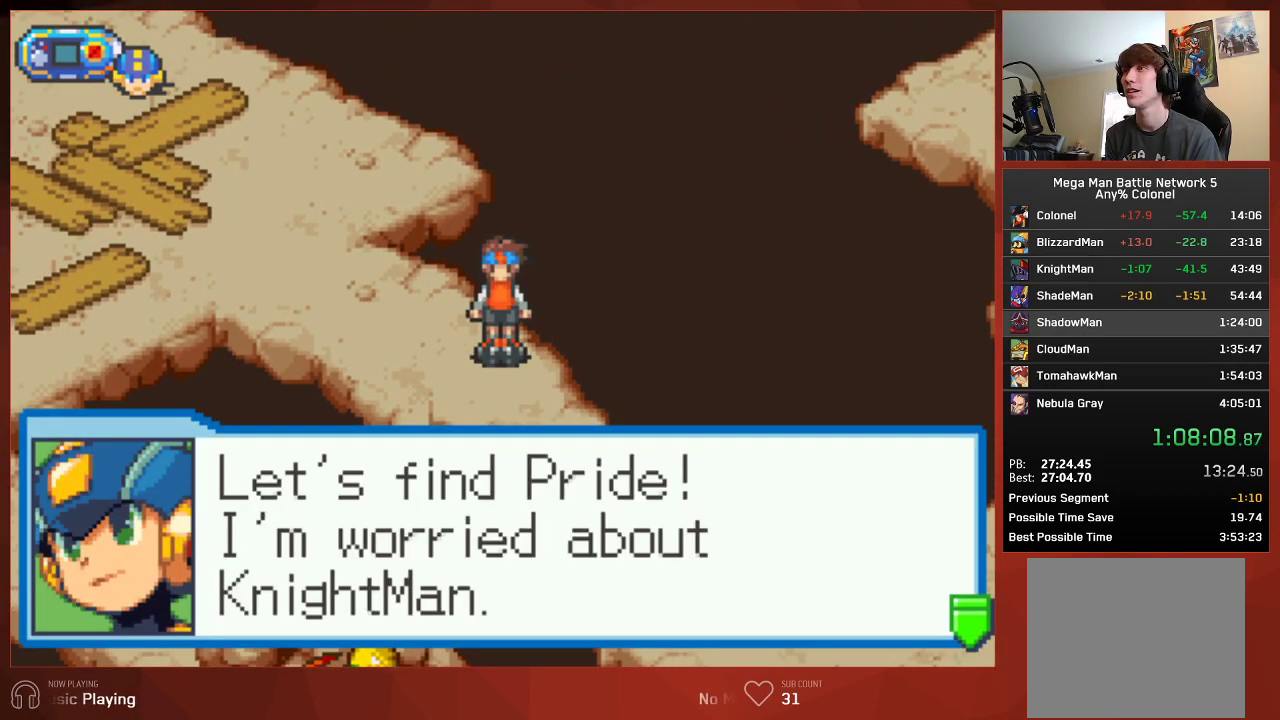
{"buttons": ["CIRCLE", "DPAD_UP", "DPAD_LEFT"], "left_stick": "center", "right_stick": "center", "events": [[133, "DPAD_LEFT", "down"], [167, "DPAD_UP", "down"]]}
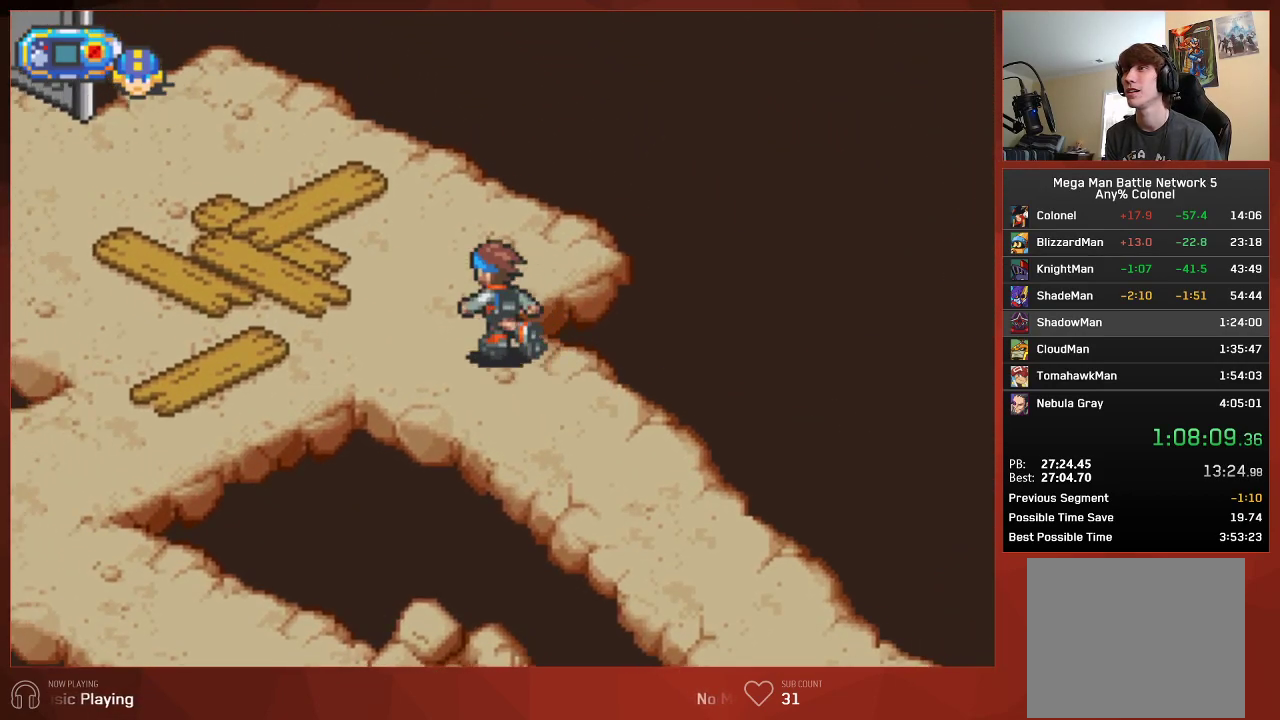
{"buttons": ["CIRCLE", "DPAD_UP", "DPAD_LEFT"], "left_stick": "center", "right_stick": "center", "events": []}
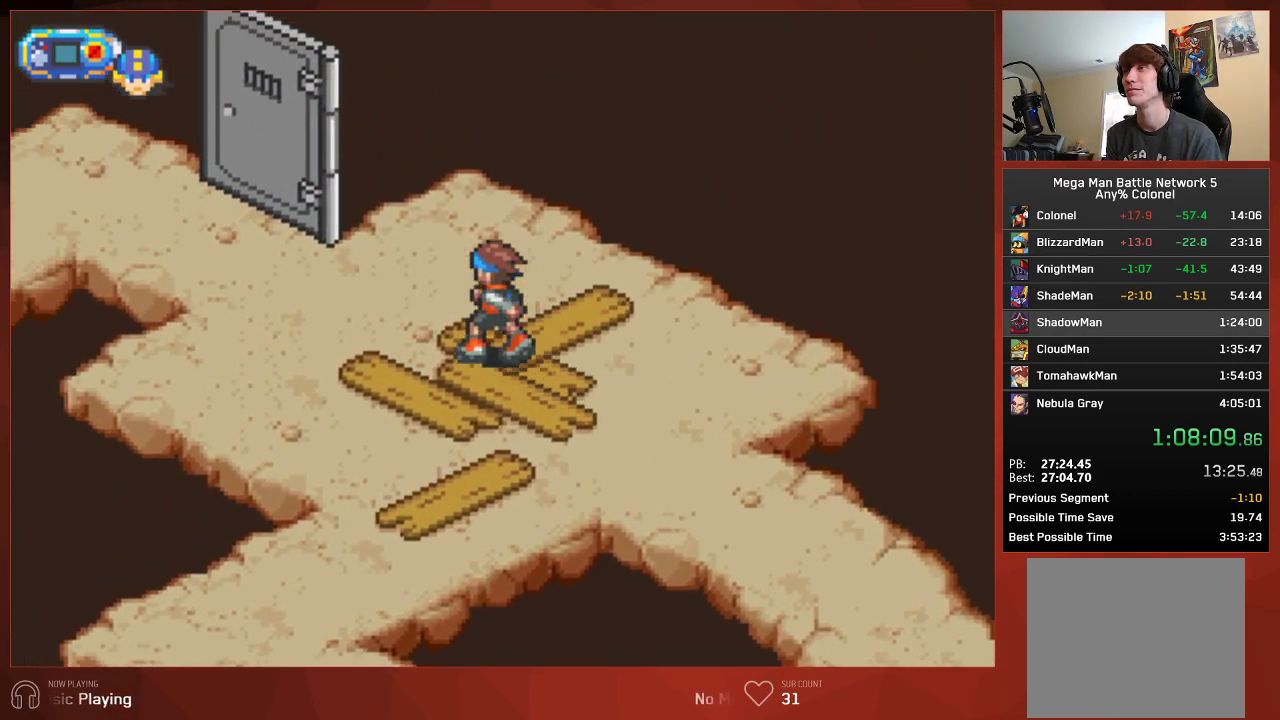
{"buttons": ["CIRCLE", "DPAD_UP", "DPAD_LEFT"], "left_stick": "center", "right_stick": "center", "events": []}
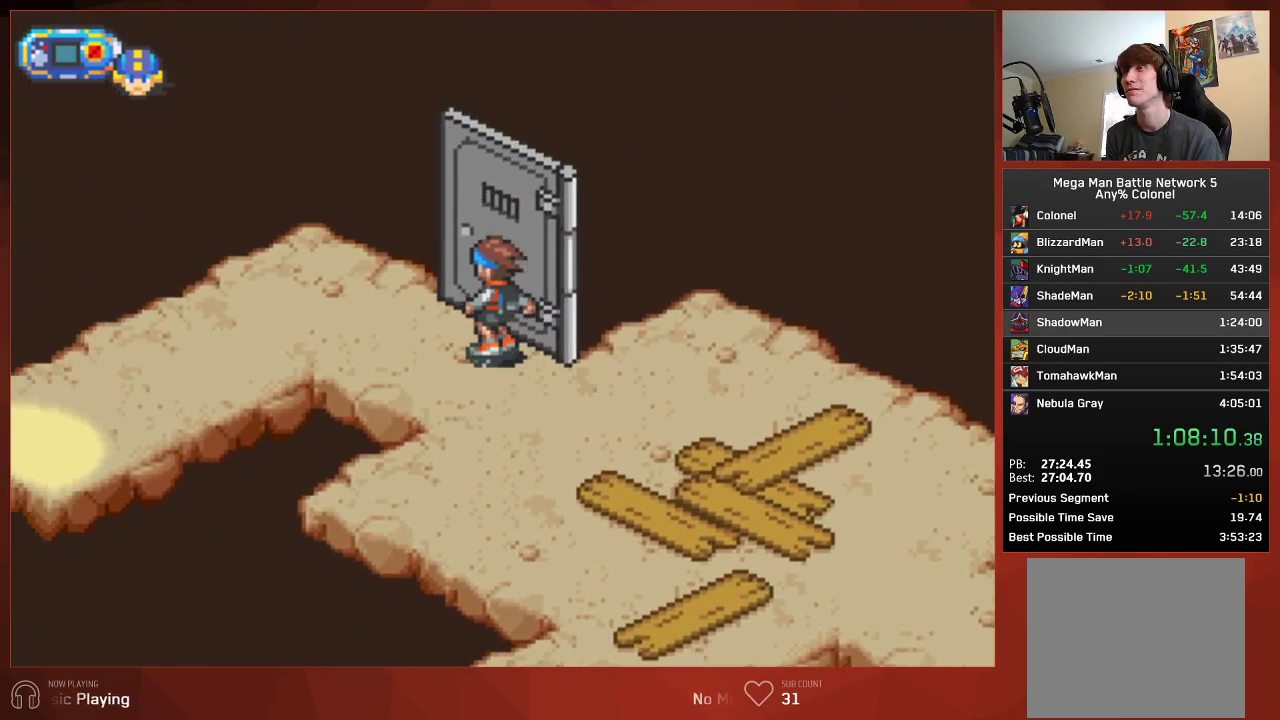
{"buttons": ["CIRCLE", "DPAD_DOWN", "DPAD_LEFT"], "left_stick": "center", "right_stick": "center", "events": [[217, "DPAD_UP", "up"], [250, "DPAD_DOWN", "down"]]}
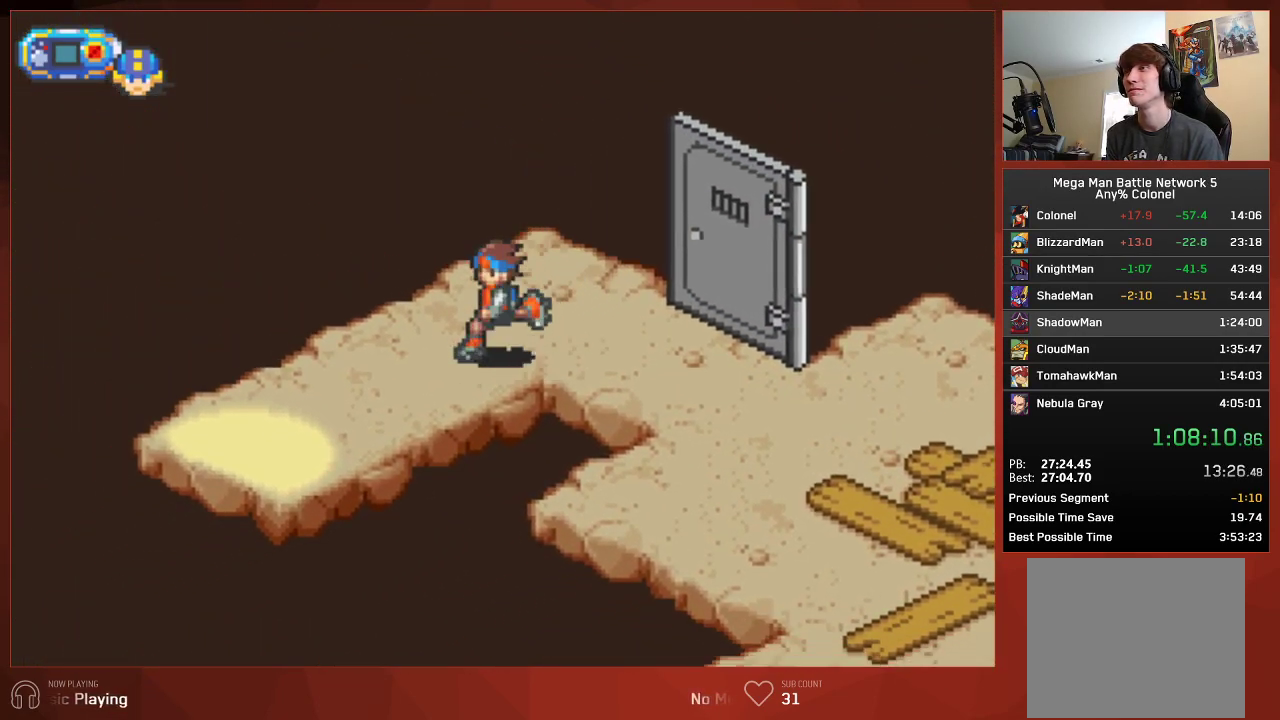
{"buttons": ["CIRCLE", "DPAD_DOWN", "DPAD_LEFT"], "left_stick": "center", "right_stick": "center", "events": []}
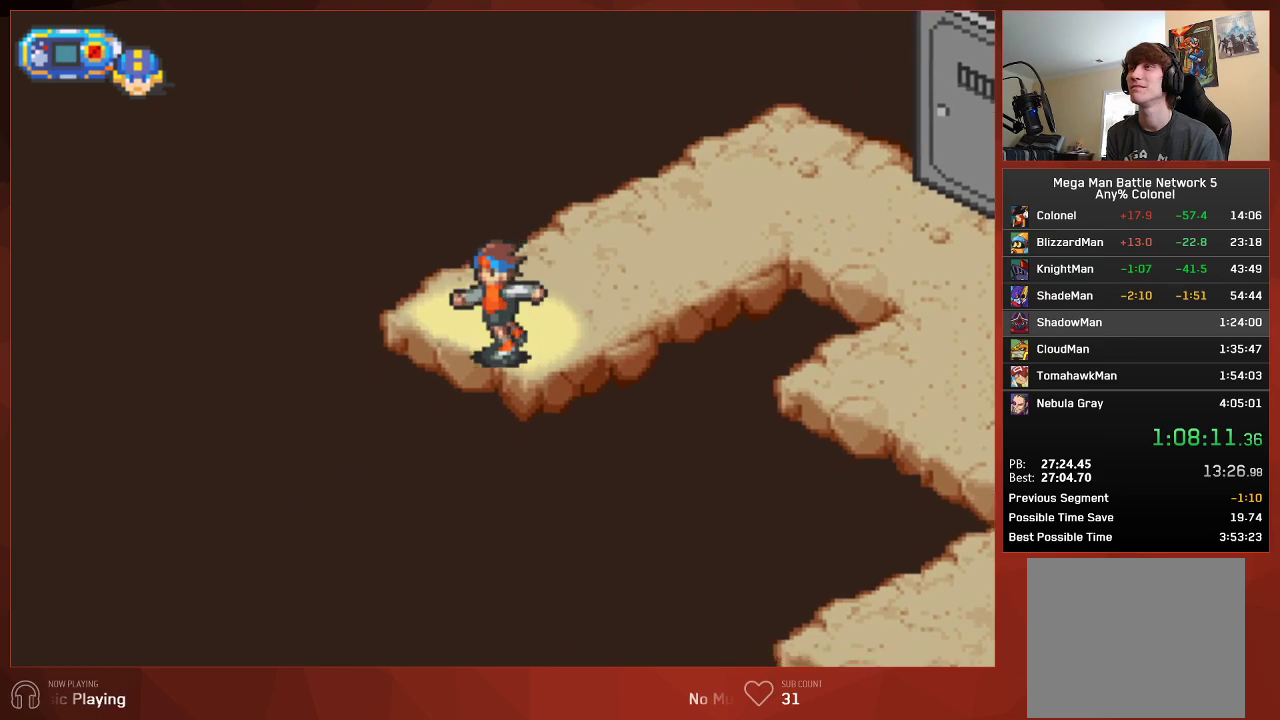
{"buttons": ["CIRCLE", "DPAD_LEFT"], "left_stick": "center", "right_stick": "center", "events": [[250, "DPAD_DOWN", "up"]]}
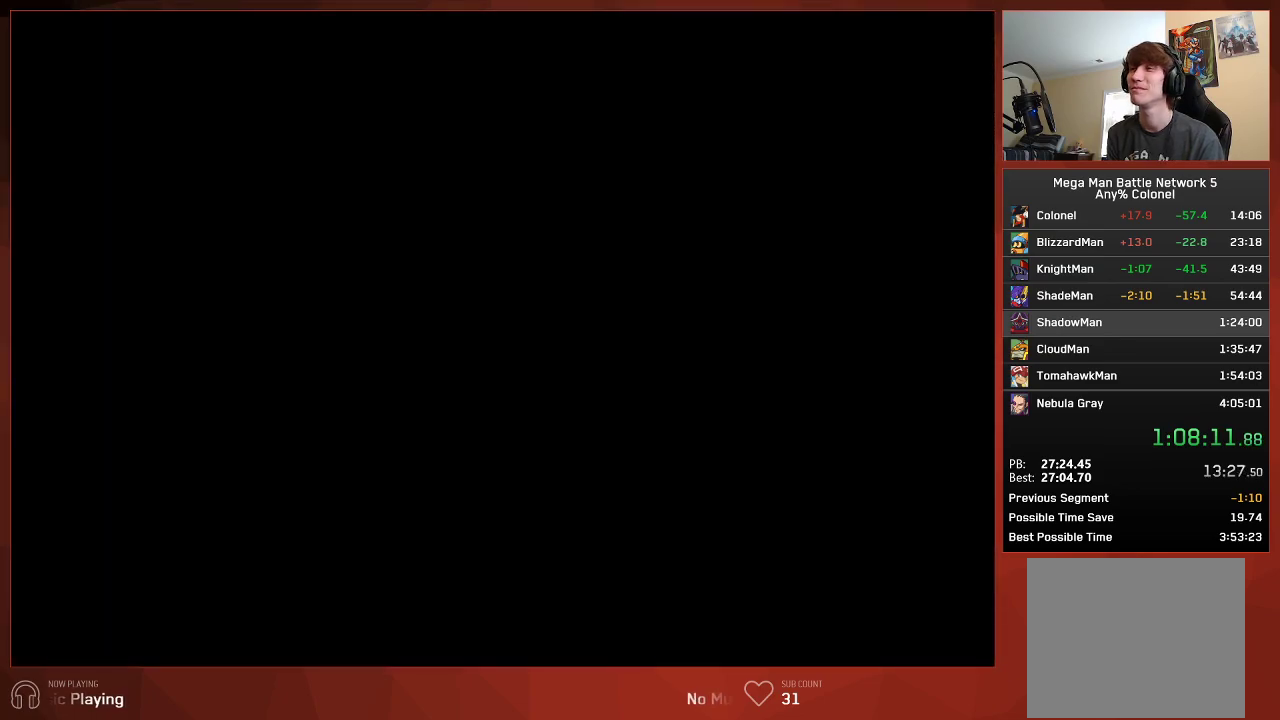
{"buttons": ["CIRCLE", "DPAD_LEFT"], "left_stick": "center", "right_stick": "center", "events": []}
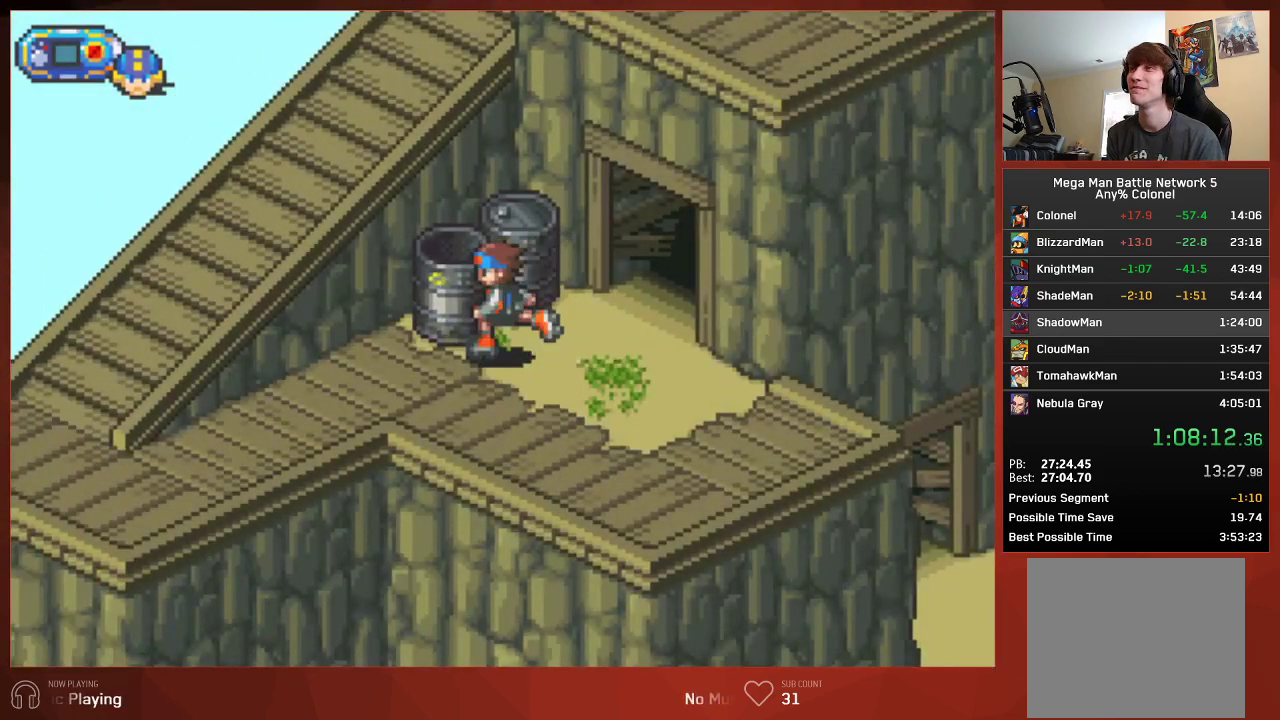
{"buttons": ["CIRCLE", "DPAD_LEFT"], "left_stick": "center", "right_stick": "center", "events": []}
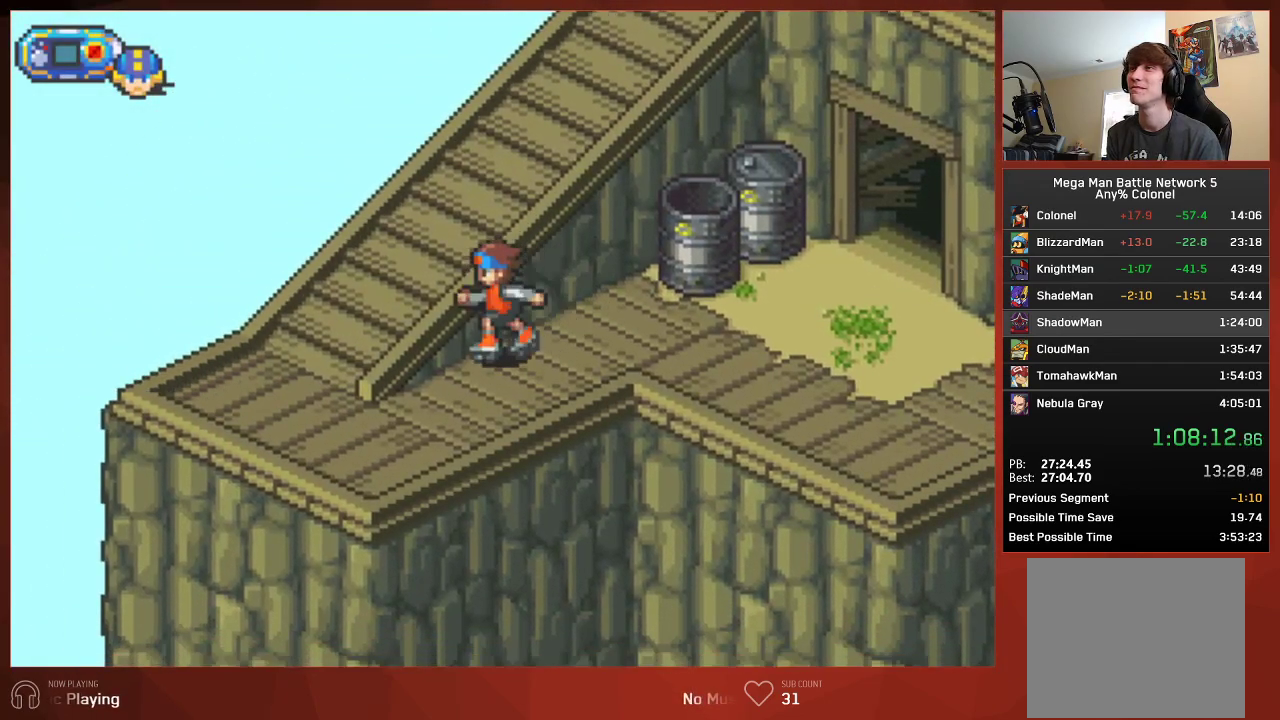
{"buttons": ["CIRCLE", "DPAD_RIGHT"], "left_stick": "center", "right_stick": "center", "events": [[333, "DPAD_UP", "down"], [350, "DPAD_LEFT", "up"], [483, "DPAD_RIGHT", "down"], [483, "DPAD_UP", "up"]]}
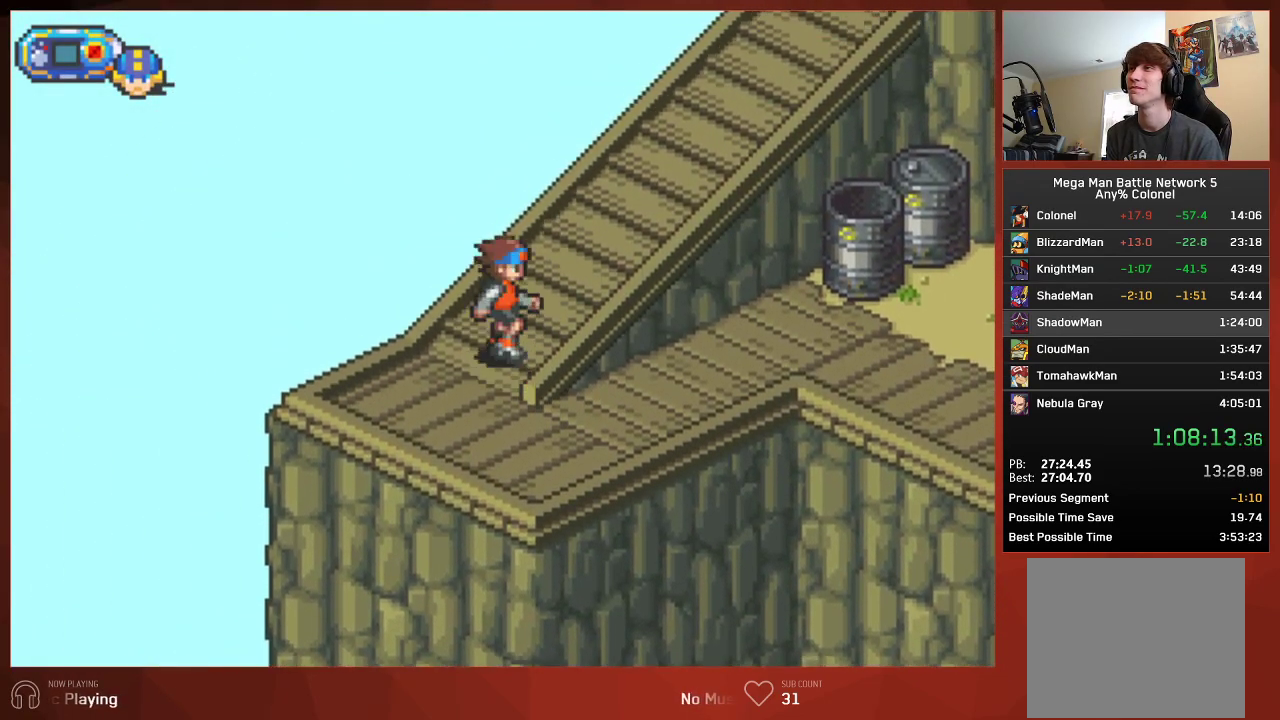
{"buttons": ["CIRCLE", "DPAD_RIGHT"], "left_stick": "center", "right_stick": "center", "events": []}
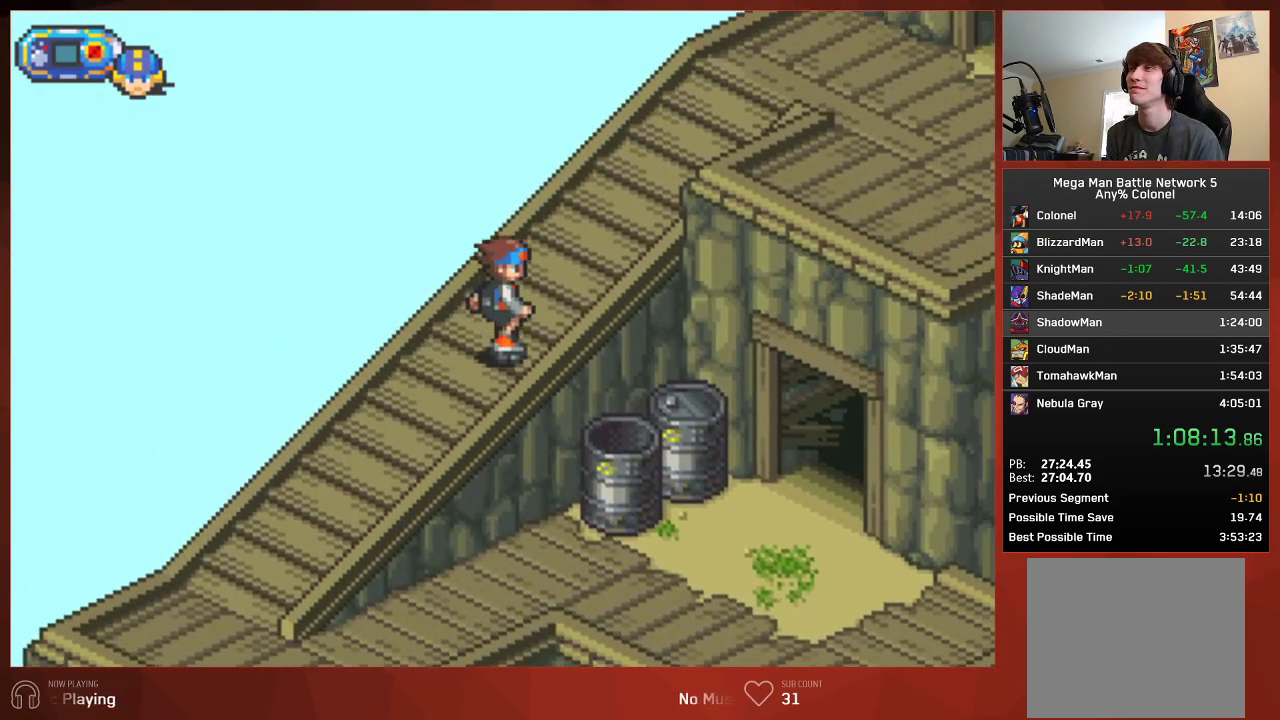
{"buttons": ["CIRCLE", "DPAD_RIGHT"], "left_stick": "center", "right_stick": "center", "events": []}
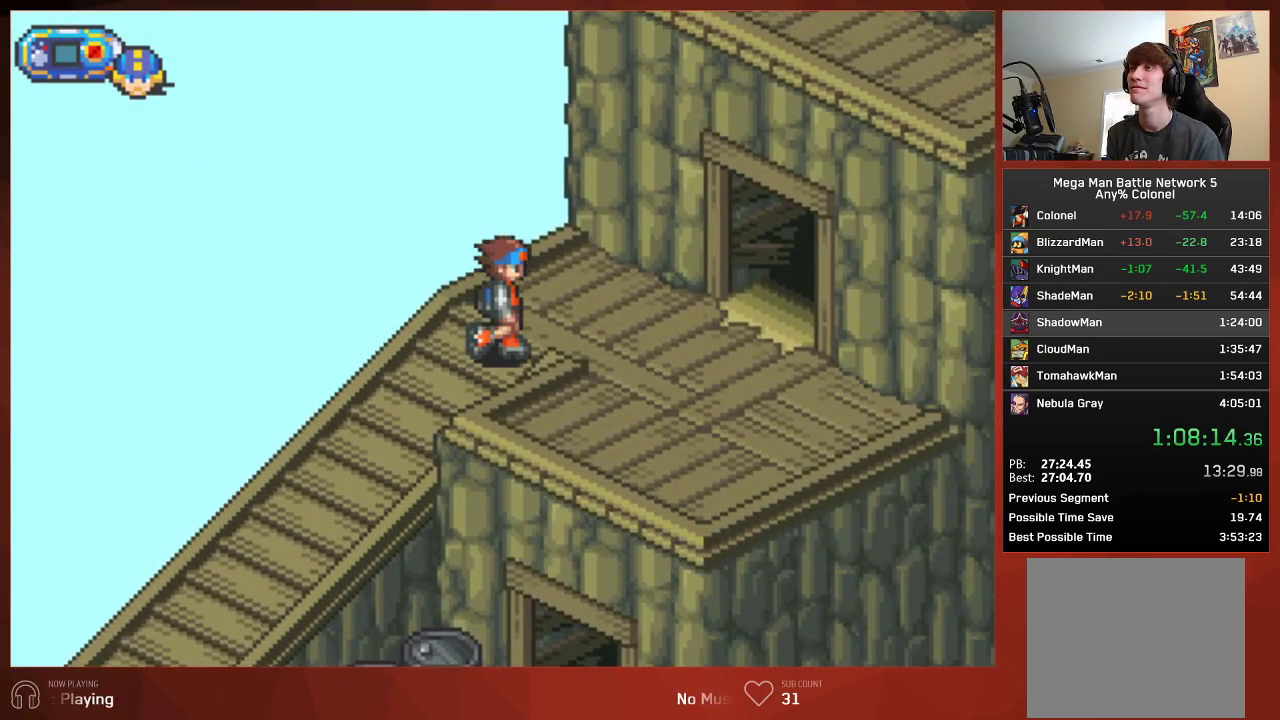
{"buttons": ["CIRCLE", "DPAD_RIGHT"], "left_stick": "center", "right_stick": "center", "events": []}
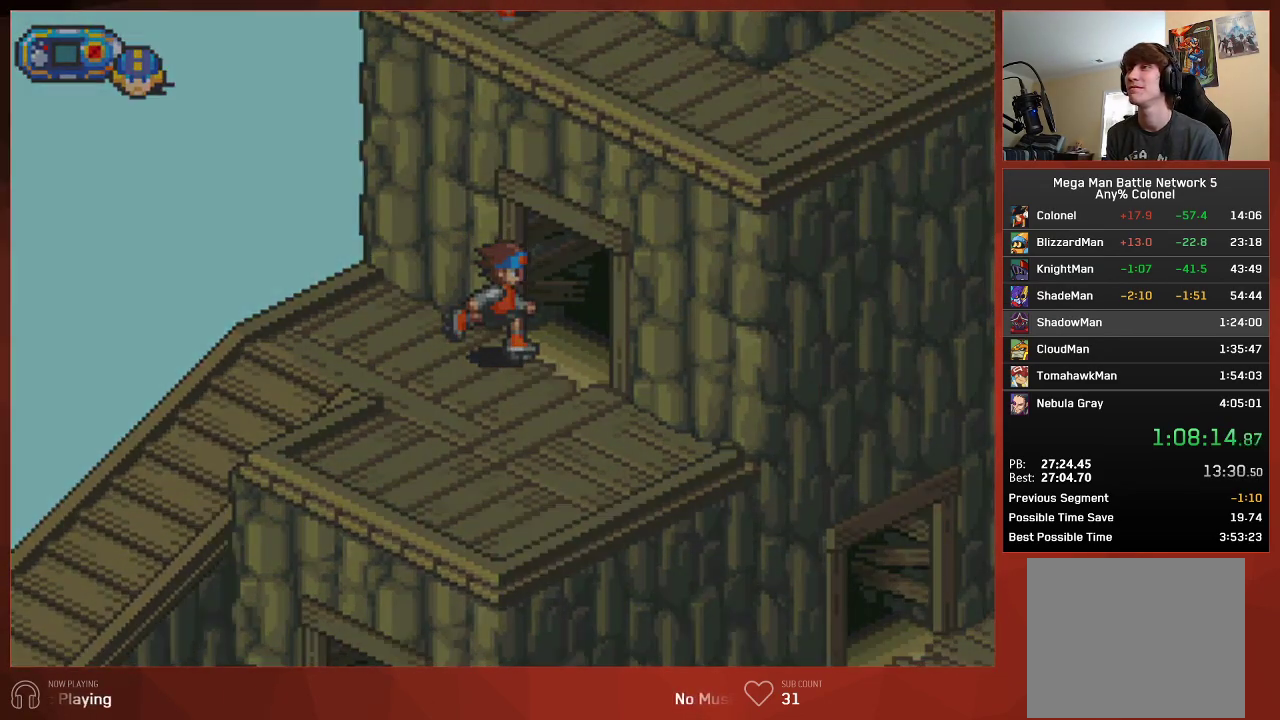
{"buttons": ["CIRCLE", "DPAD_RIGHT"], "left_stick": "center", "right_stick": "center", "events": []}
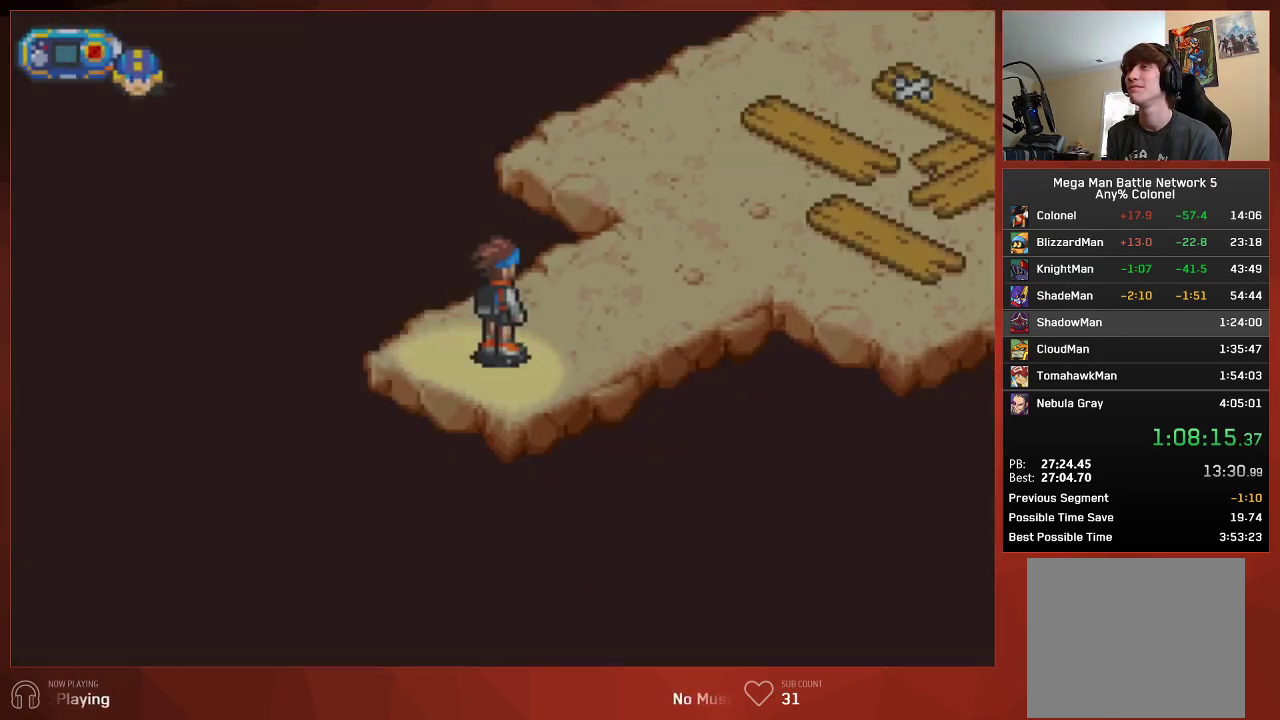
{"buttons": ["CIRCLE", "DPAD_UP", "DPAD_RIGHT"], "left_stick": "center", "right_stick": "center", "events": [[367, "DPAD_UP", "down"]]}
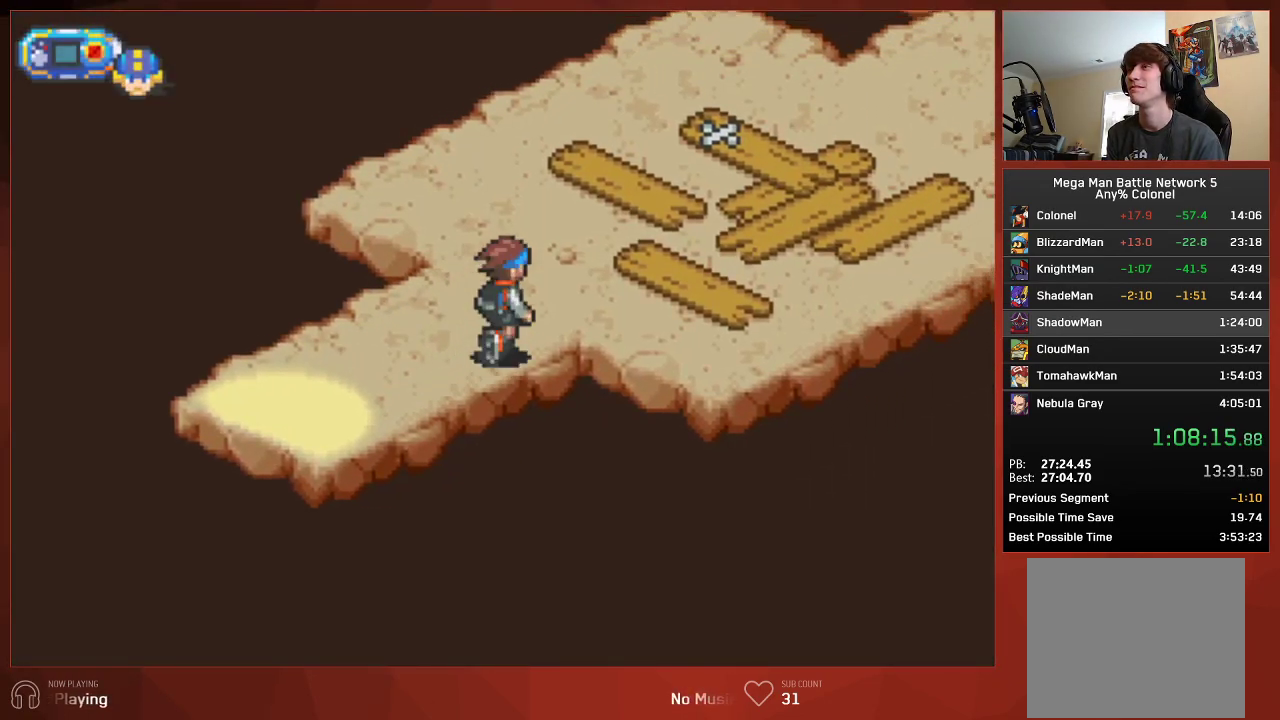
{"buttons": ["CIRCLE", "DPAD_UP", "DPAD_RIGHT"], "left_stick": "center", "right_stick": "center", "events": []}
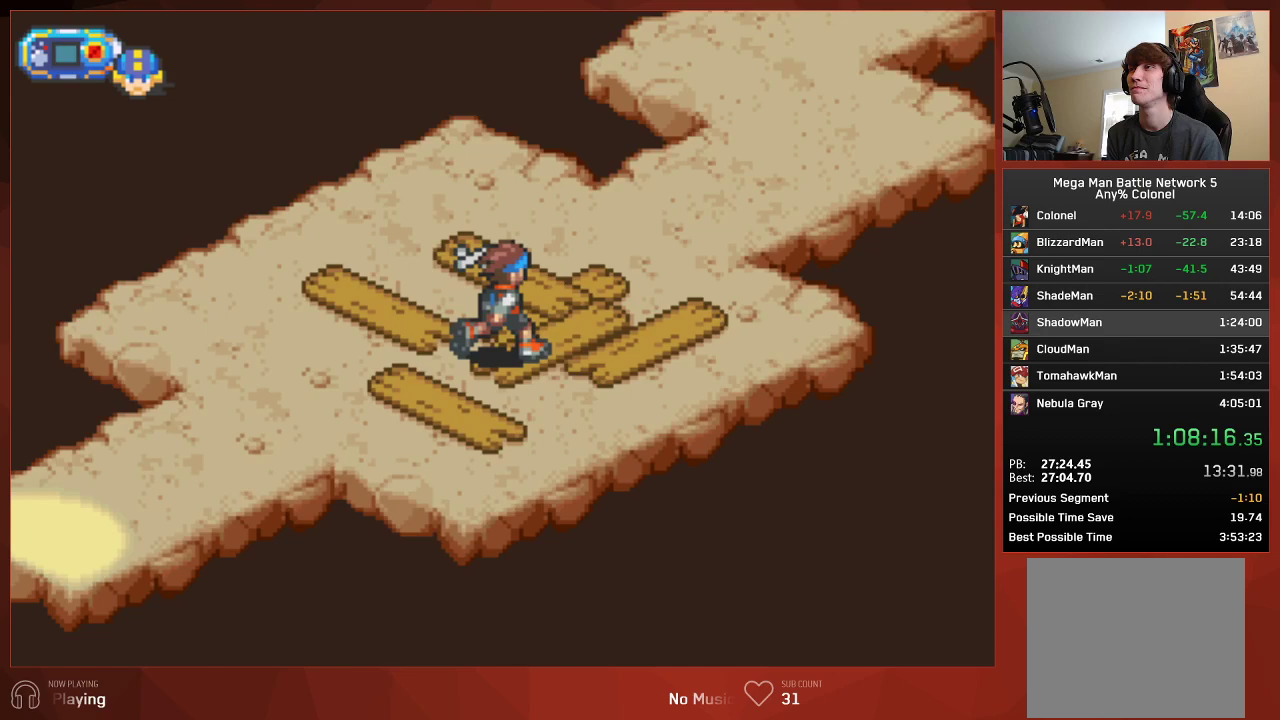
{"buttons": ["CIRCLE", "DPAD_UP"], "left_stick": "center", "right_stick": "center", "events": [[433, "DPAD_RIGHT", "up"]]}
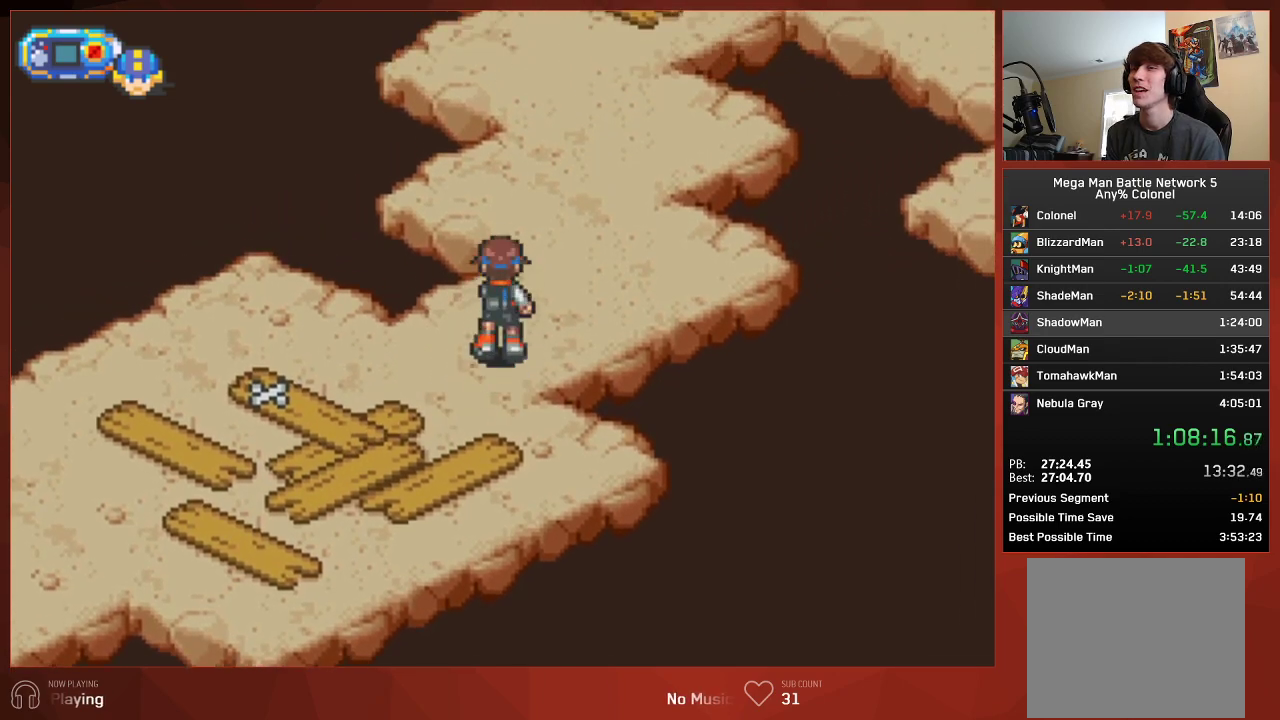
{"buttons": ["CIRCLE", "DPAD_UP"], "left_stick": "center", "right_stick": "center", "events": []}
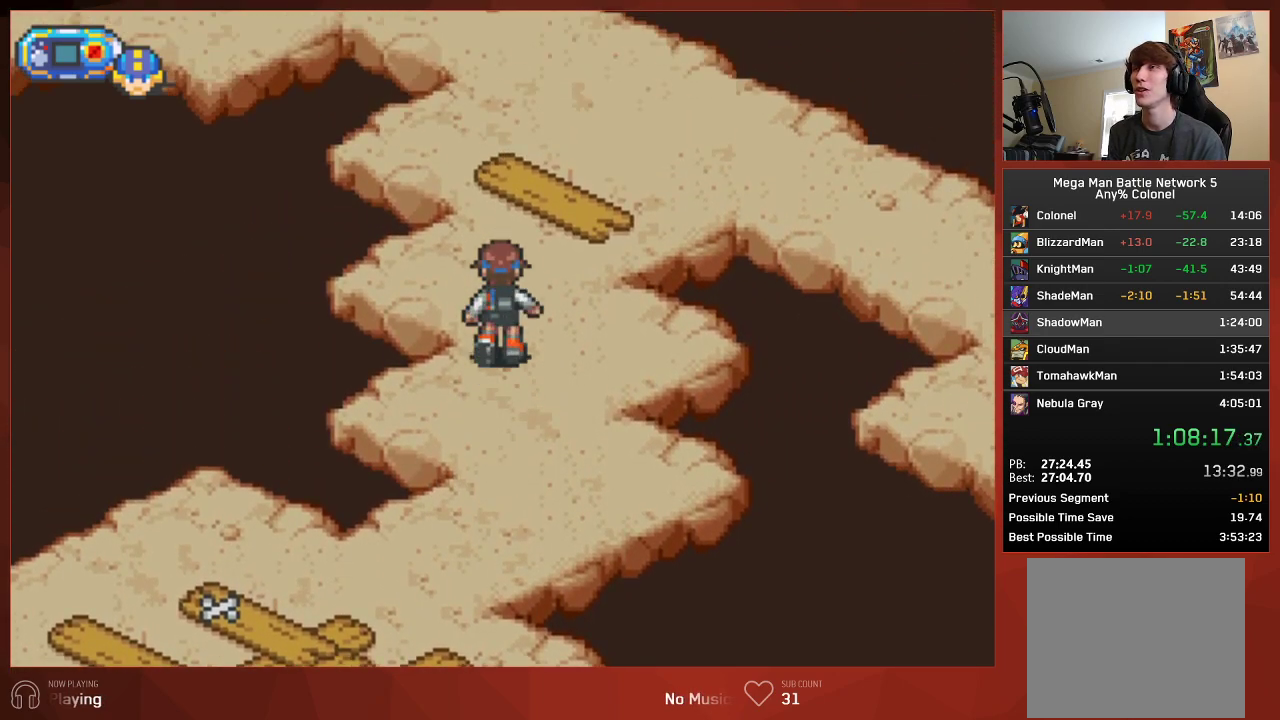
{"buttons": ["CIRCLE", "DPAD_RIGHT"], "left_stick": "center", "right_stick": "center", "events": [[133, "DPAD_RIGHT", "down"], [367, "DPAD_UP", "up"]]}
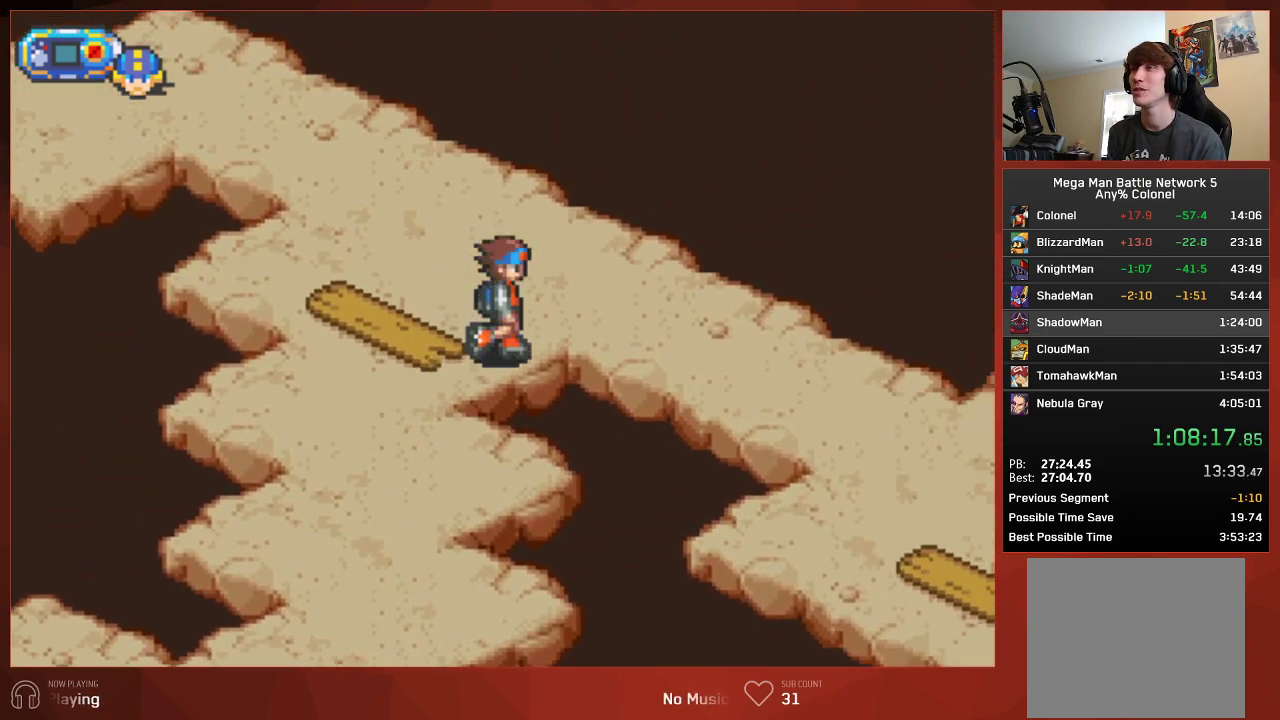
{"buttons": ["CIRCLE", "DPAD_RIGHT"], "left_stick": "center", "right_stick": "center", "events": []}
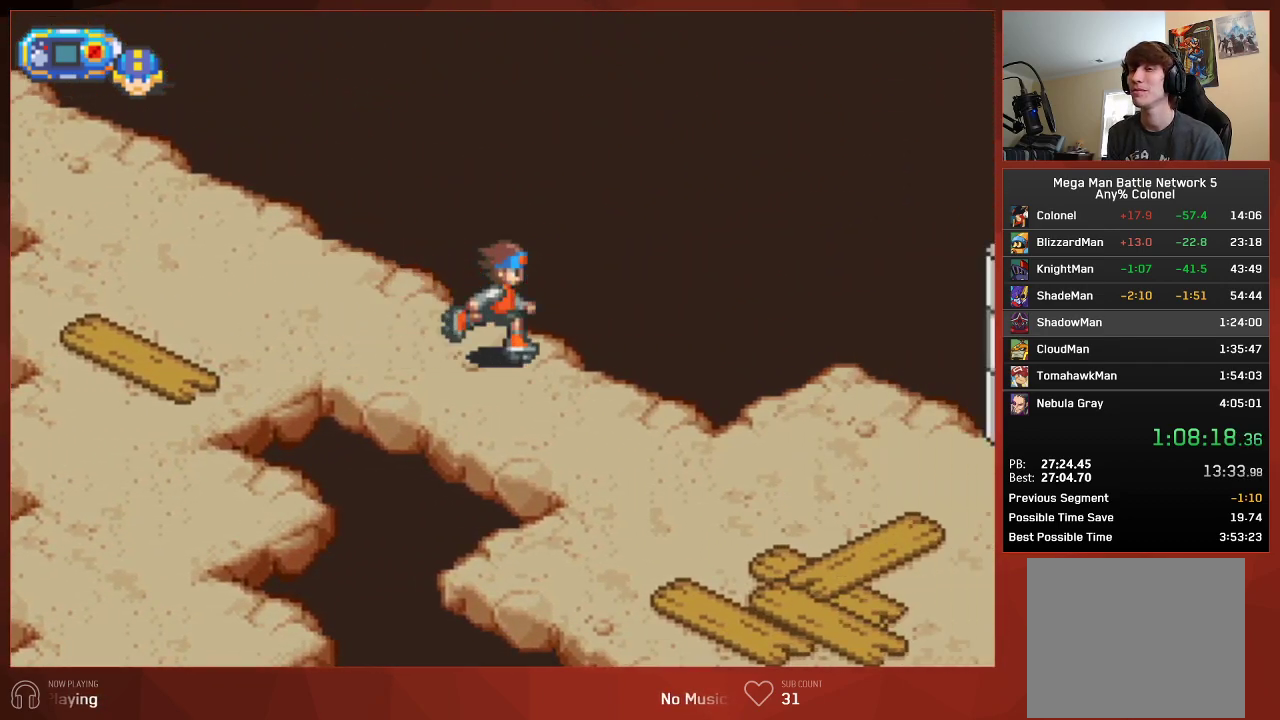
{"buttons": ["CIRCLE", "DPAD_RIGHT"], "left_stick": "center", "right_stick": "center", "events": []}
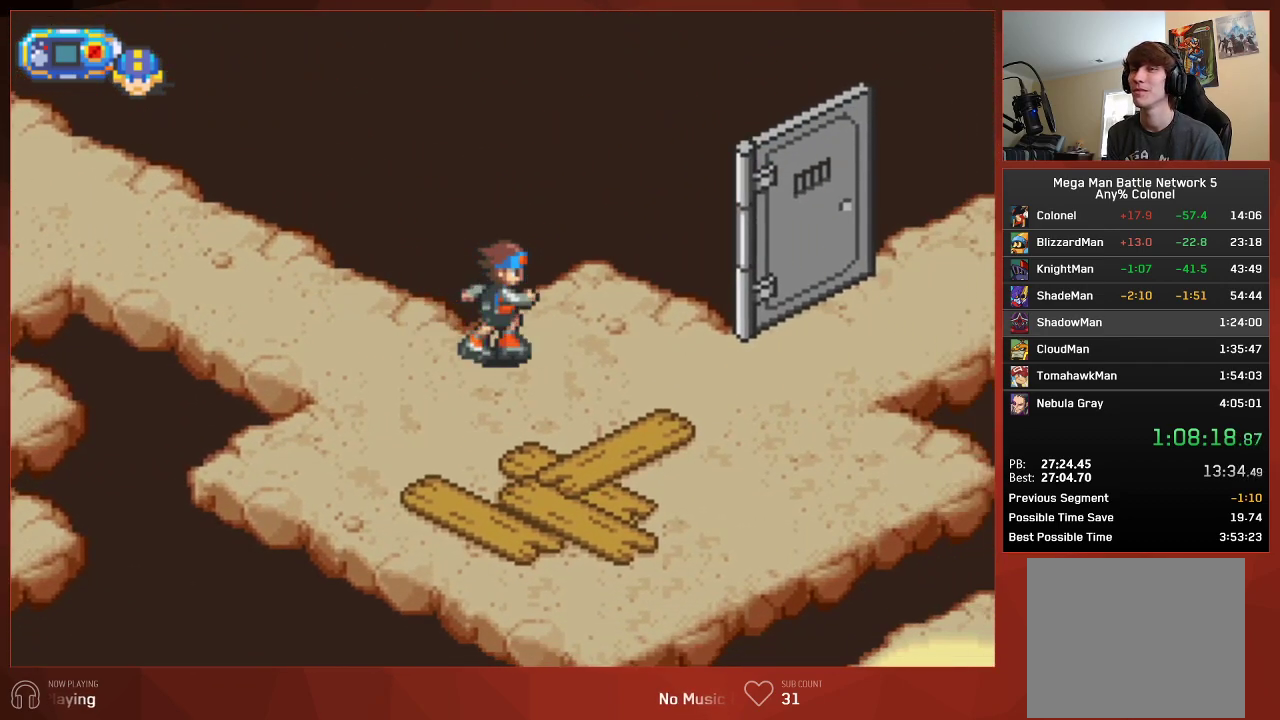
{"buttons": ["CIRCLE", "DPAD_RIGHT"], "left_stick": "center", "right_stick": "center", "events": []}
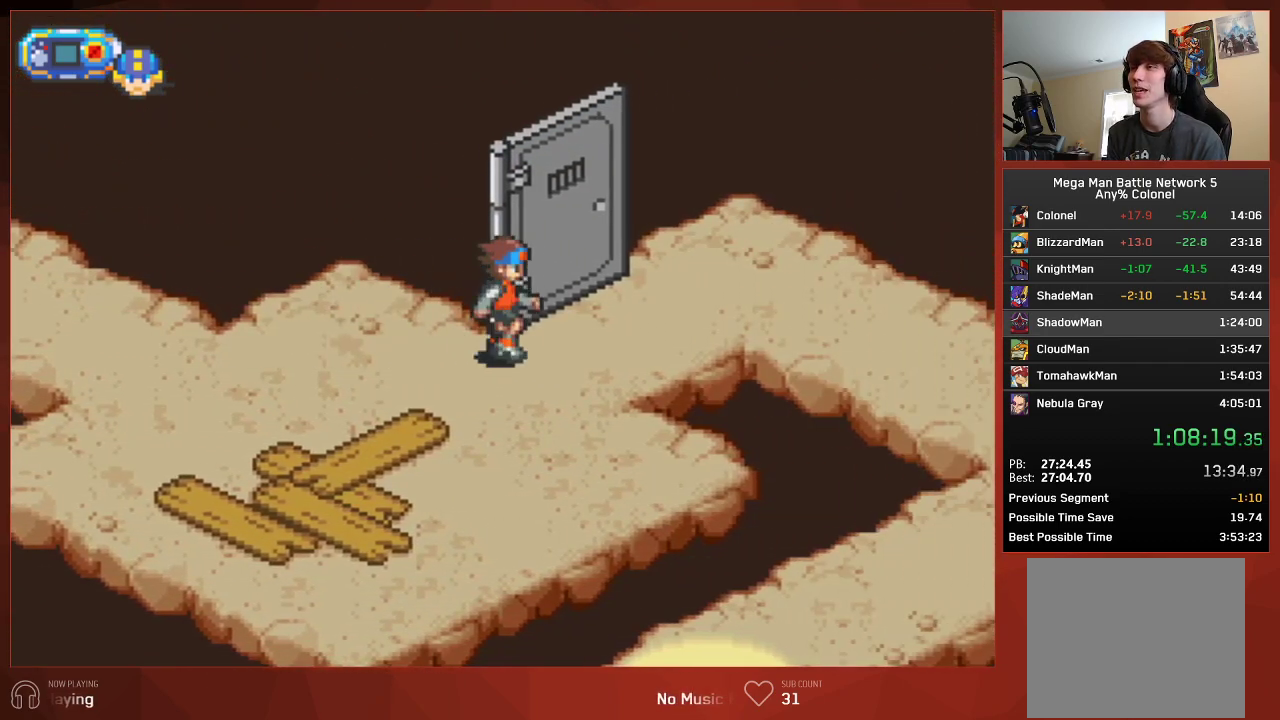
{"buttons": ["CIRCLE", "DPAD_RIGHT"], "left_stick": "center", "right_stick": "center", "events": []}
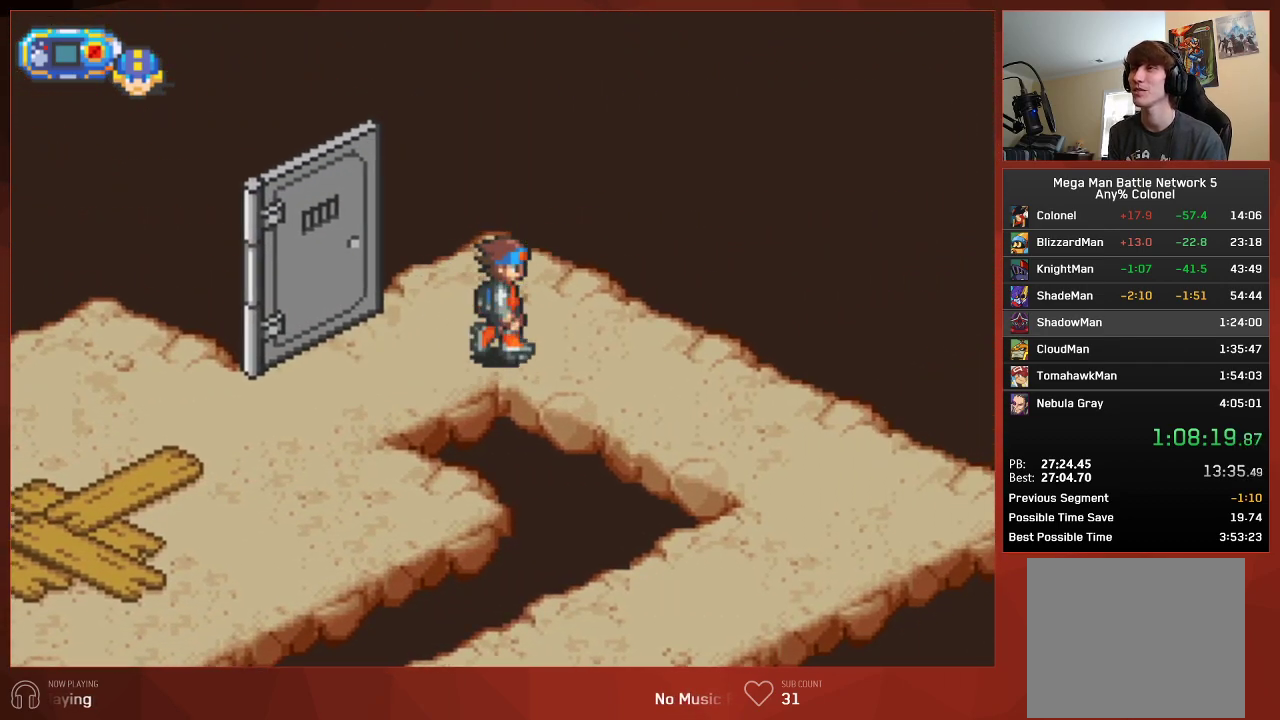
{"buttons": ["CIRCLE", "DPAD_DOWN"], "left_stick": "center", "right_stick": "center", "events": [[83, "DPAD_DOWN", "down"], [83, "DPAD_RIGHT", "up"]]}
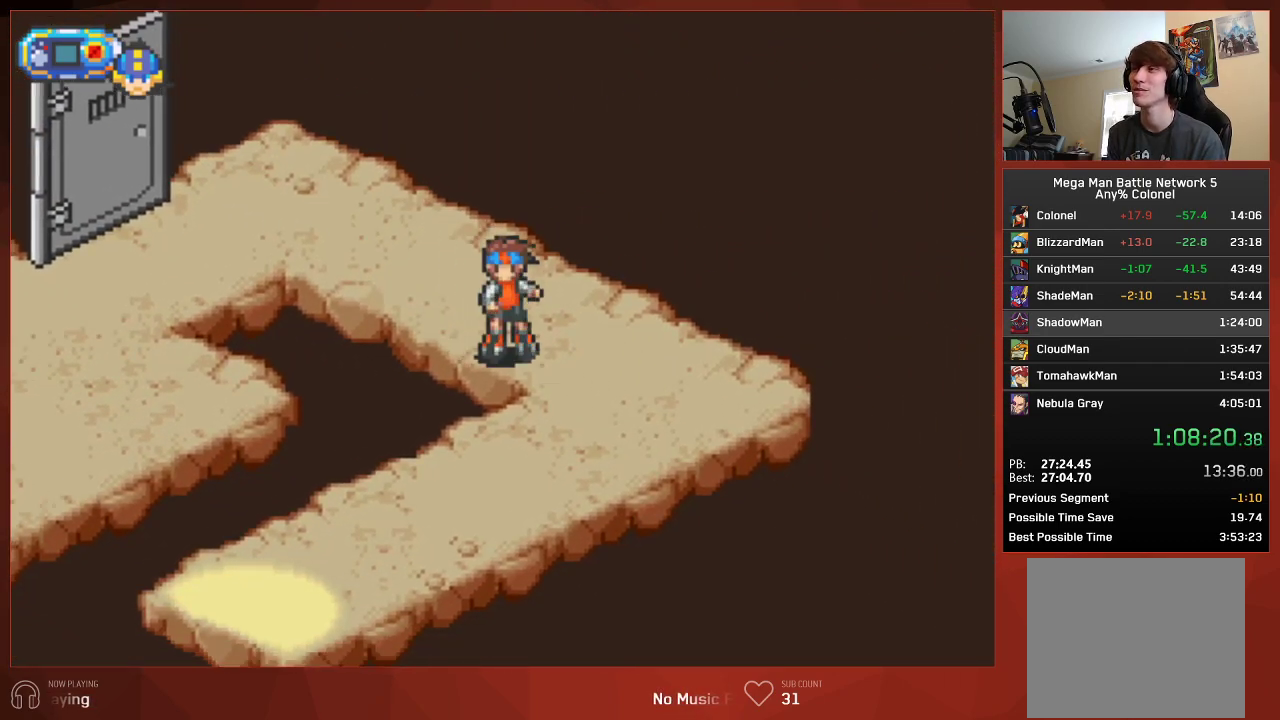
{"buttons": ["CIRCLE", "DPAD_DOWN"], "left_stick": "center", "right_stick": "center", "events": []}
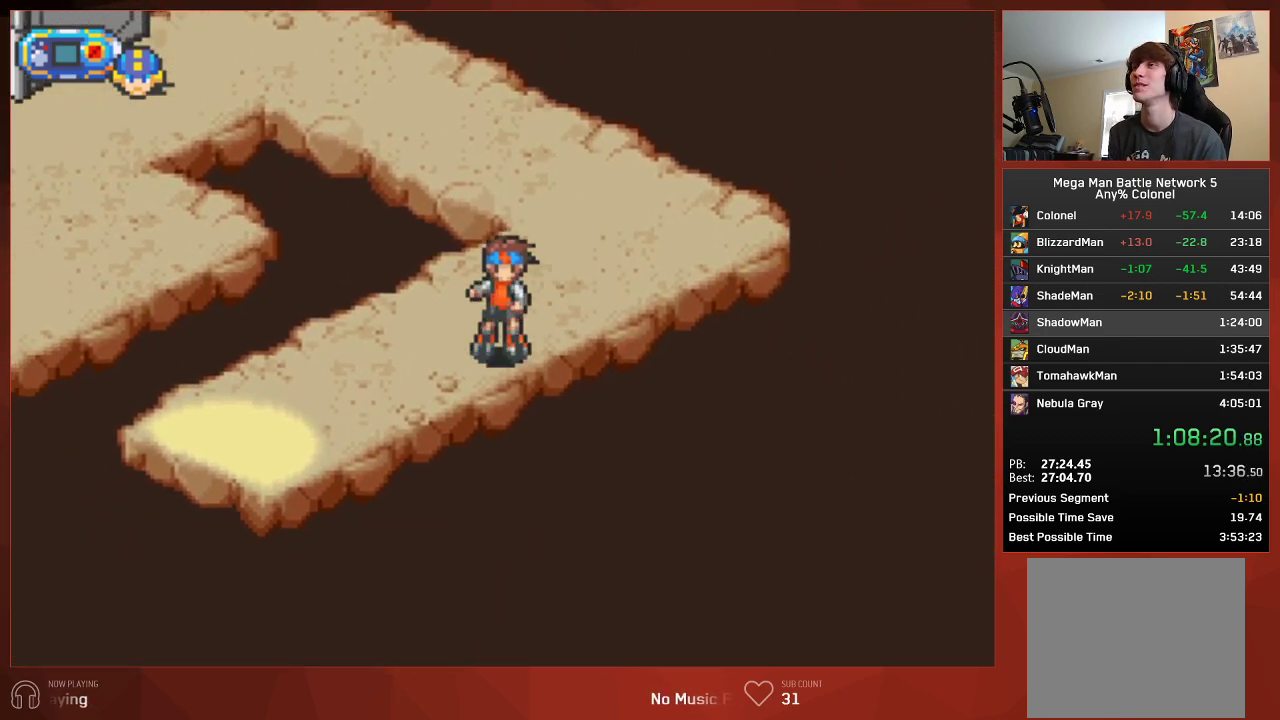
{"buttons": ["CIRCLE", "DPAD_DOWN"], "left_stick": "center", "right_stick": "center", "events": []}
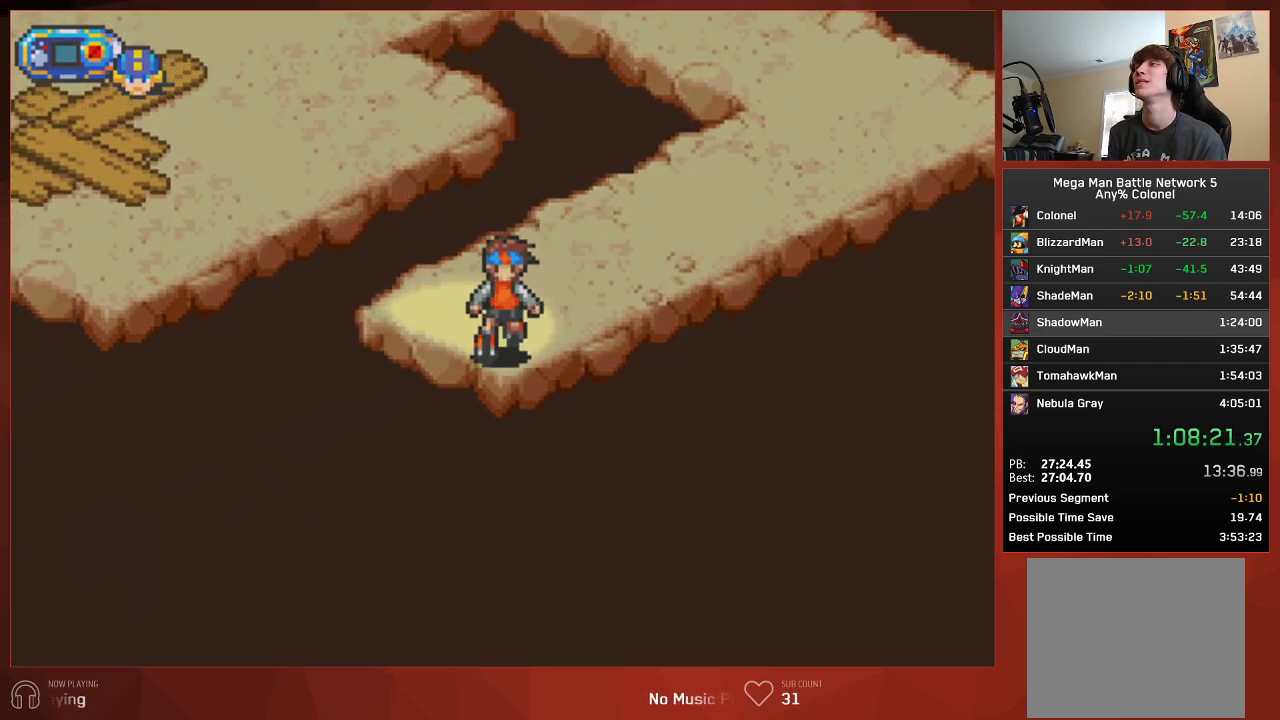
{"buttons": ["CIRCLE", "DPAD_DOWN", "DPAD_RIGHT"], "left_stick": "center", "right_stick": "center", "events": [[217, "DPAD_DOWN", "up"], [450, "DPAD_DOWN", "down"], [483, "DPAD_RIGHT", "down"]]}